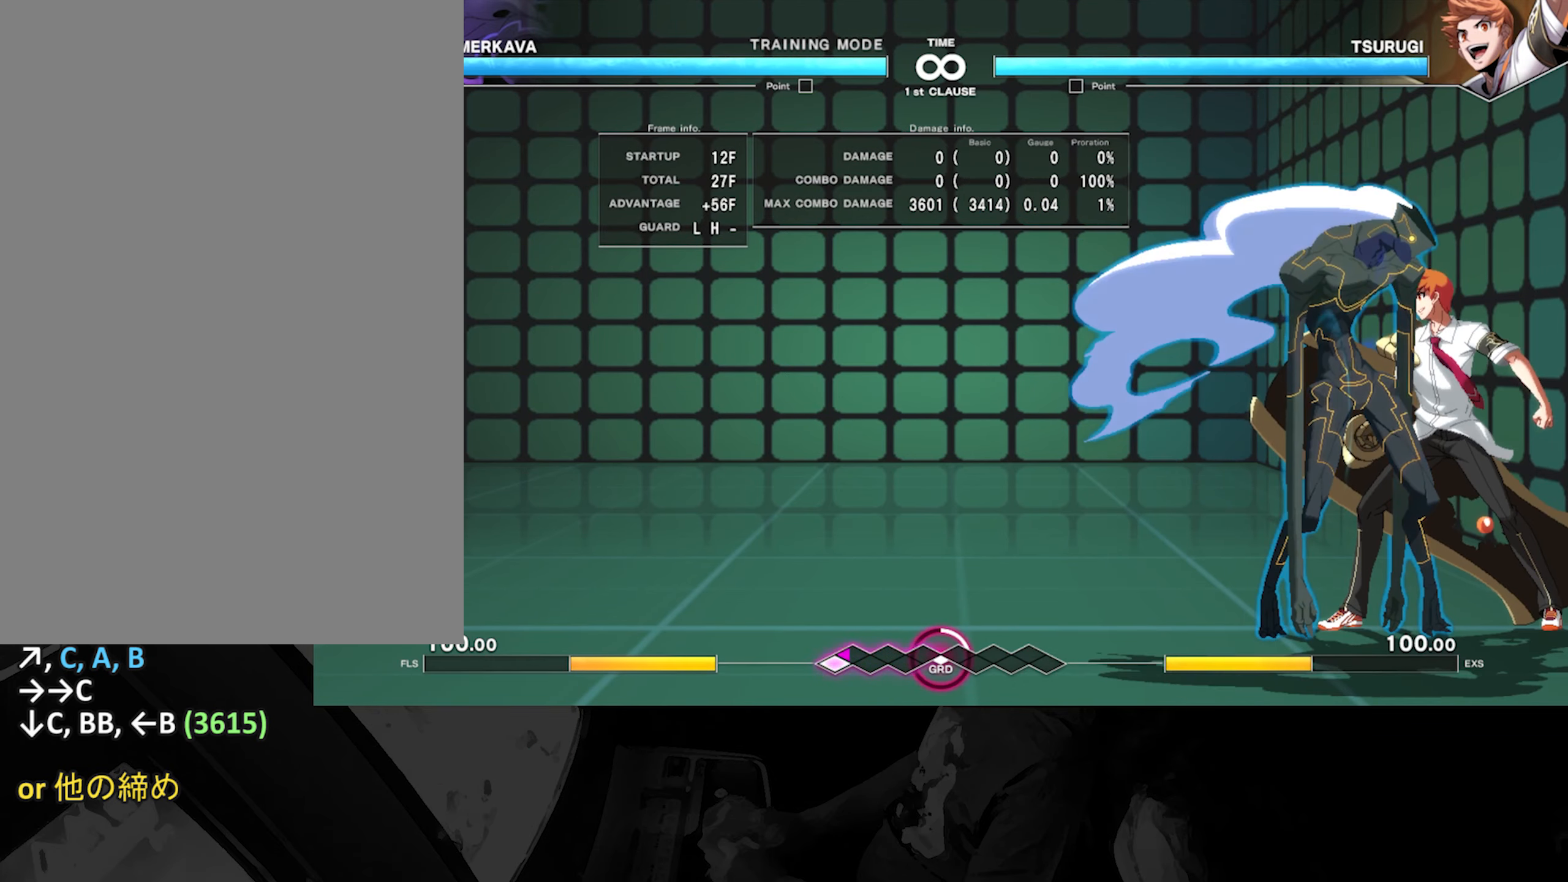
Gameplay with a controller (arcade stick); each line is a JSON object with the inputs held at the frame after it. "events" lists button and stick changes between this image and that frame as [ms after this image, input, new state], when the widget could be followed in between. Not read: L3 R3.
{"buttons": [], "left_stick": "center", "events": []}
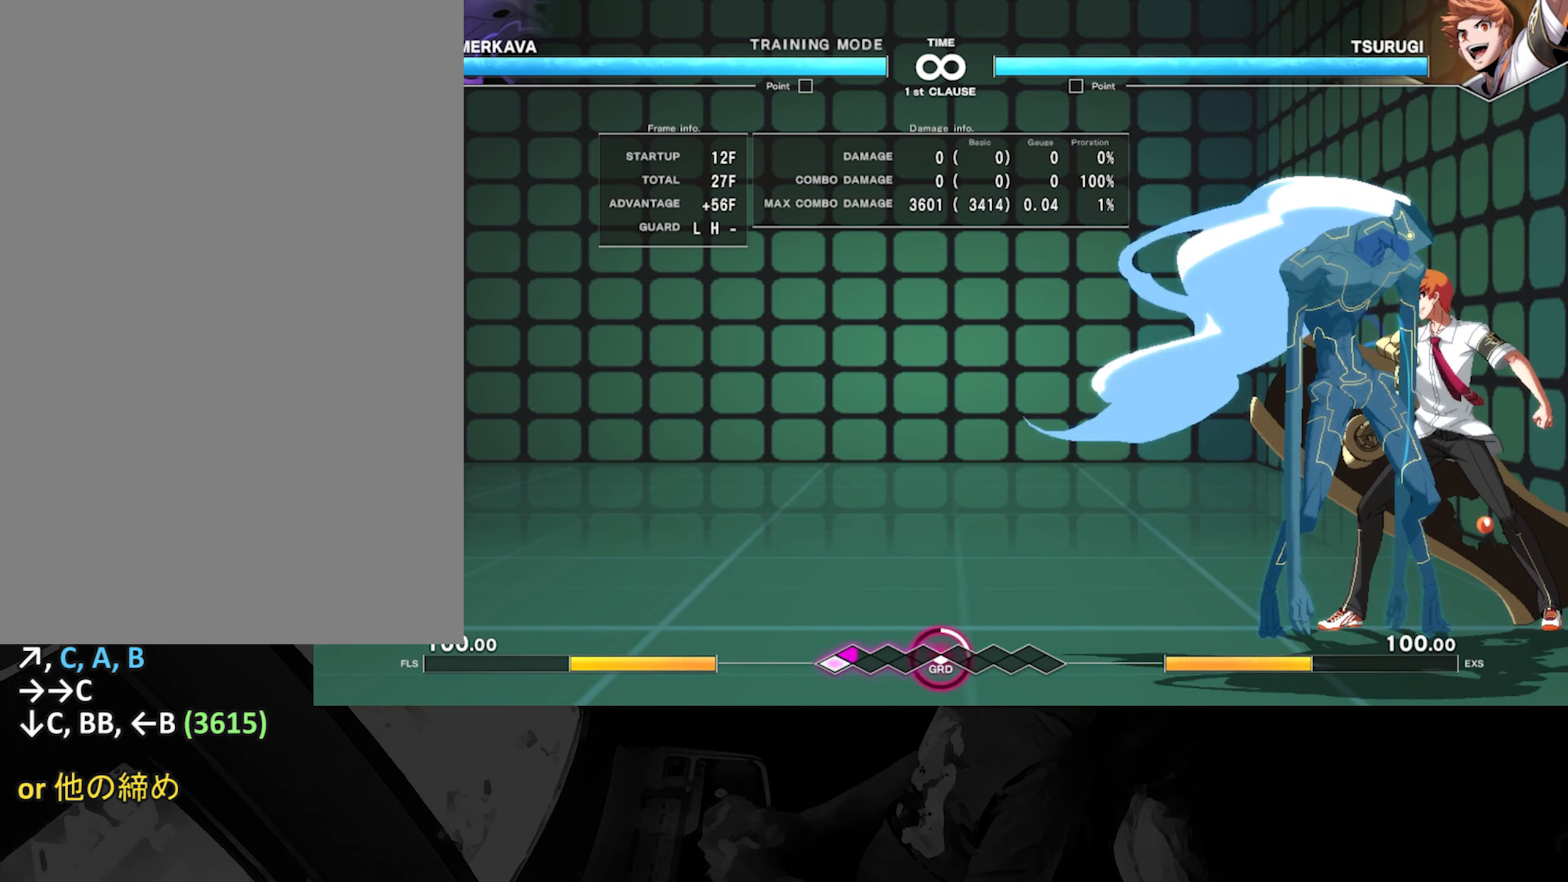
{"buttons": [], "left_stick": "center", "events": []}
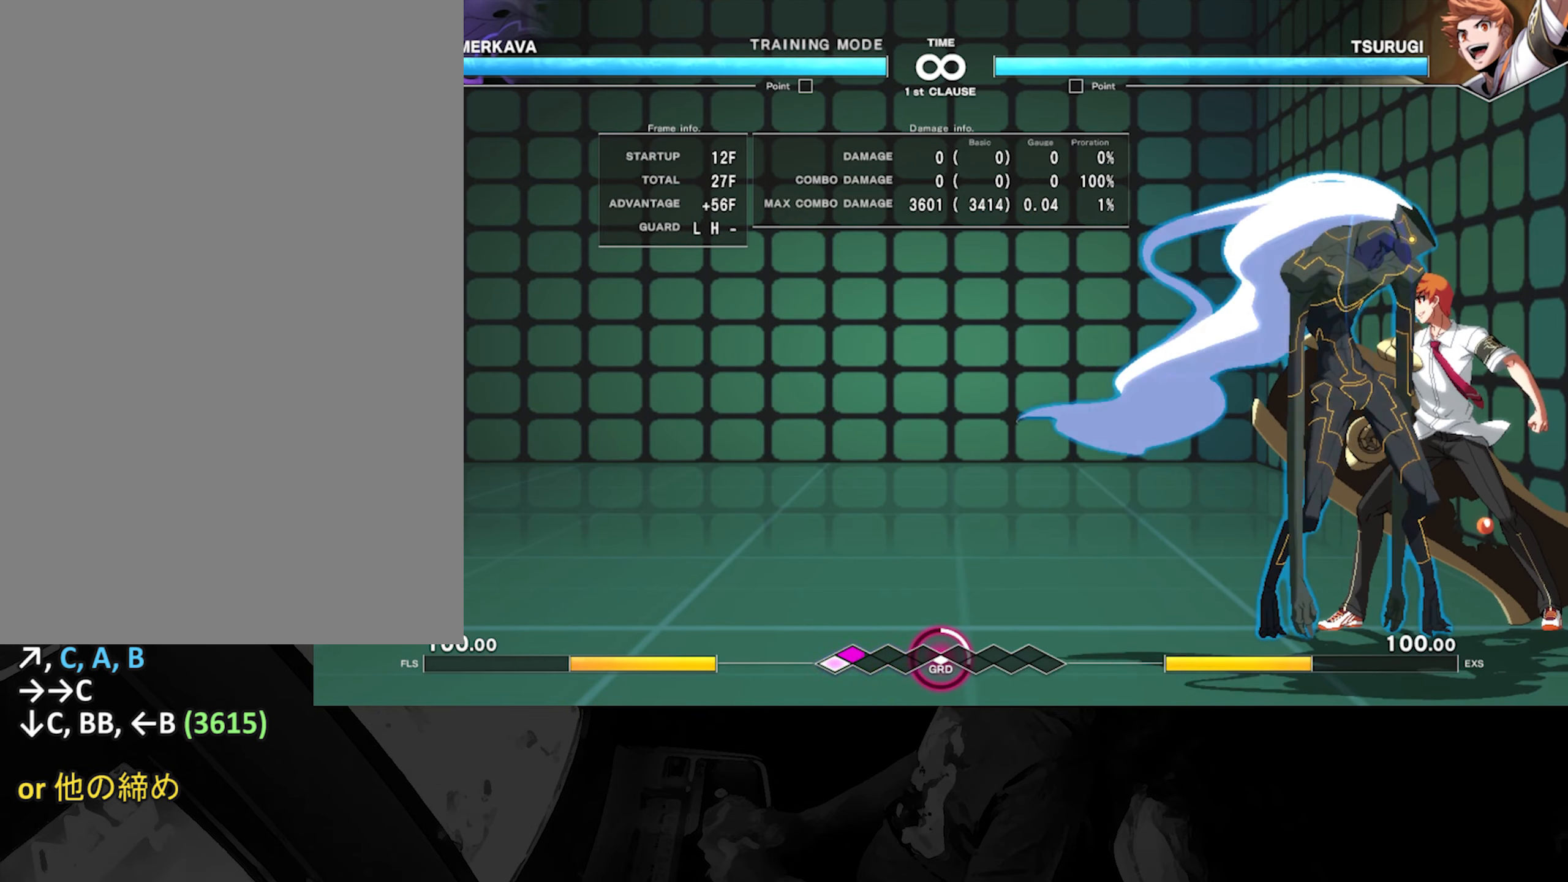
{"buttons": [], "left_stick": "right"}
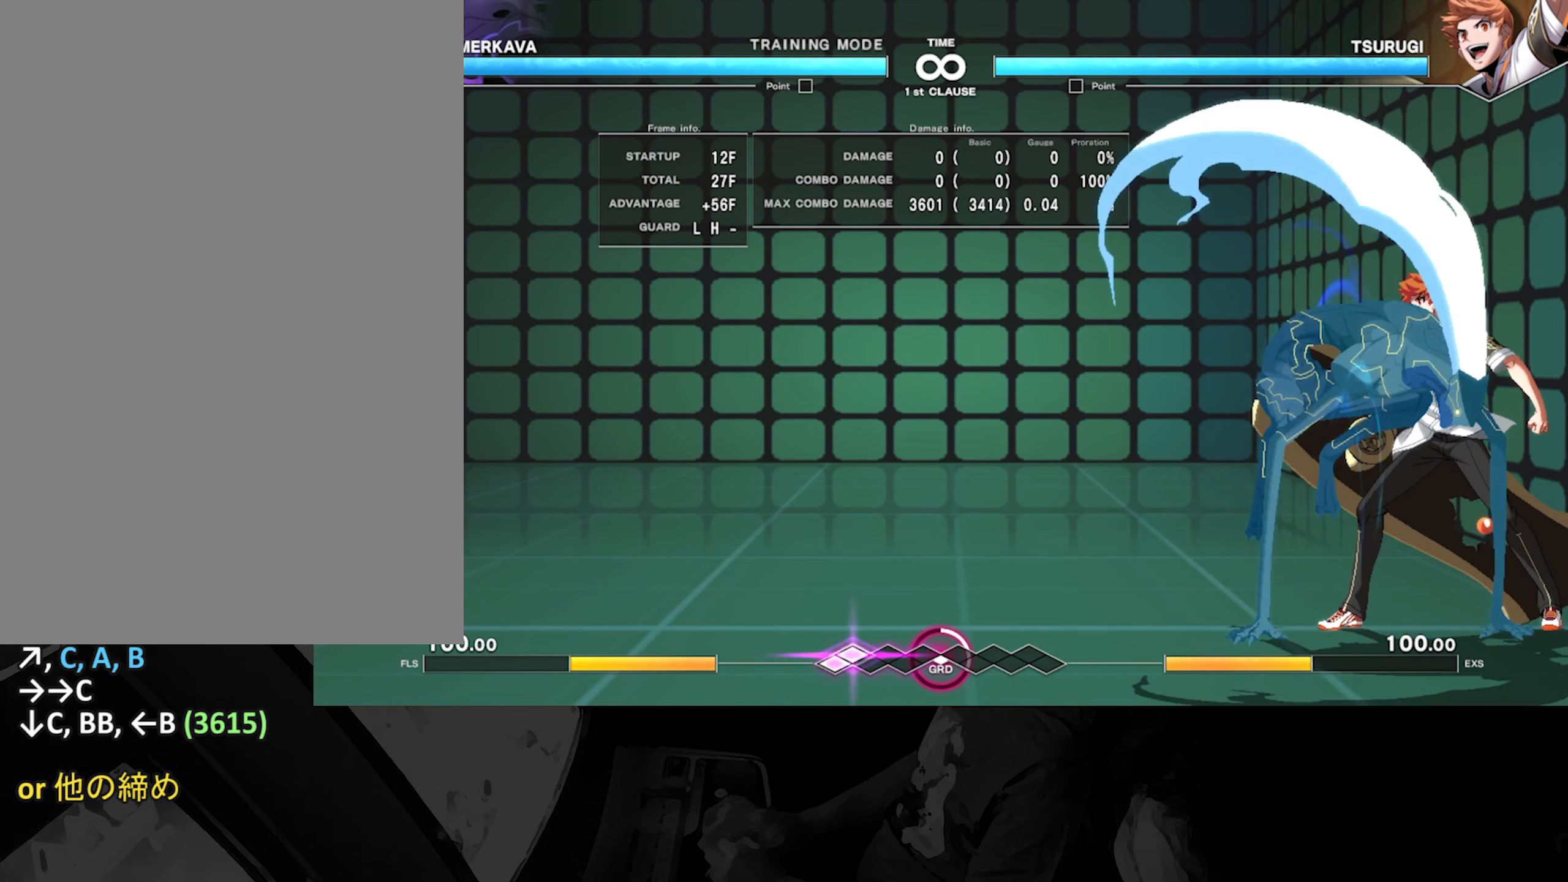
{"buttons": [], "left_stick": "center", "events": [[33, "C", "down"], [66, "left_stick", "center"], [100, "C", "up"]]}
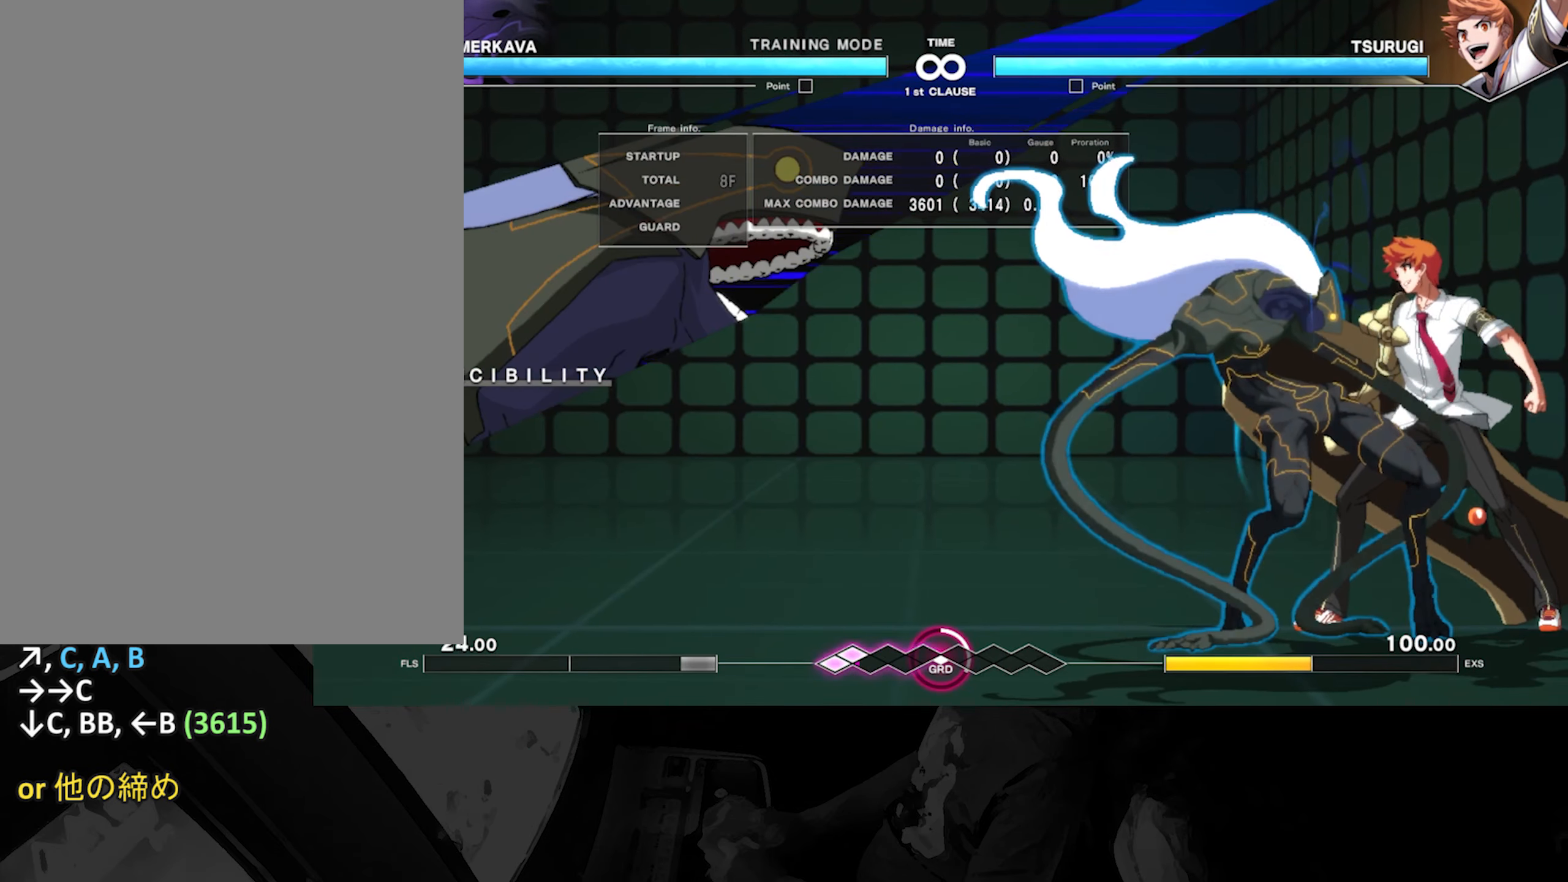
{"buttons": [], "left_stick": "center", "events": []}
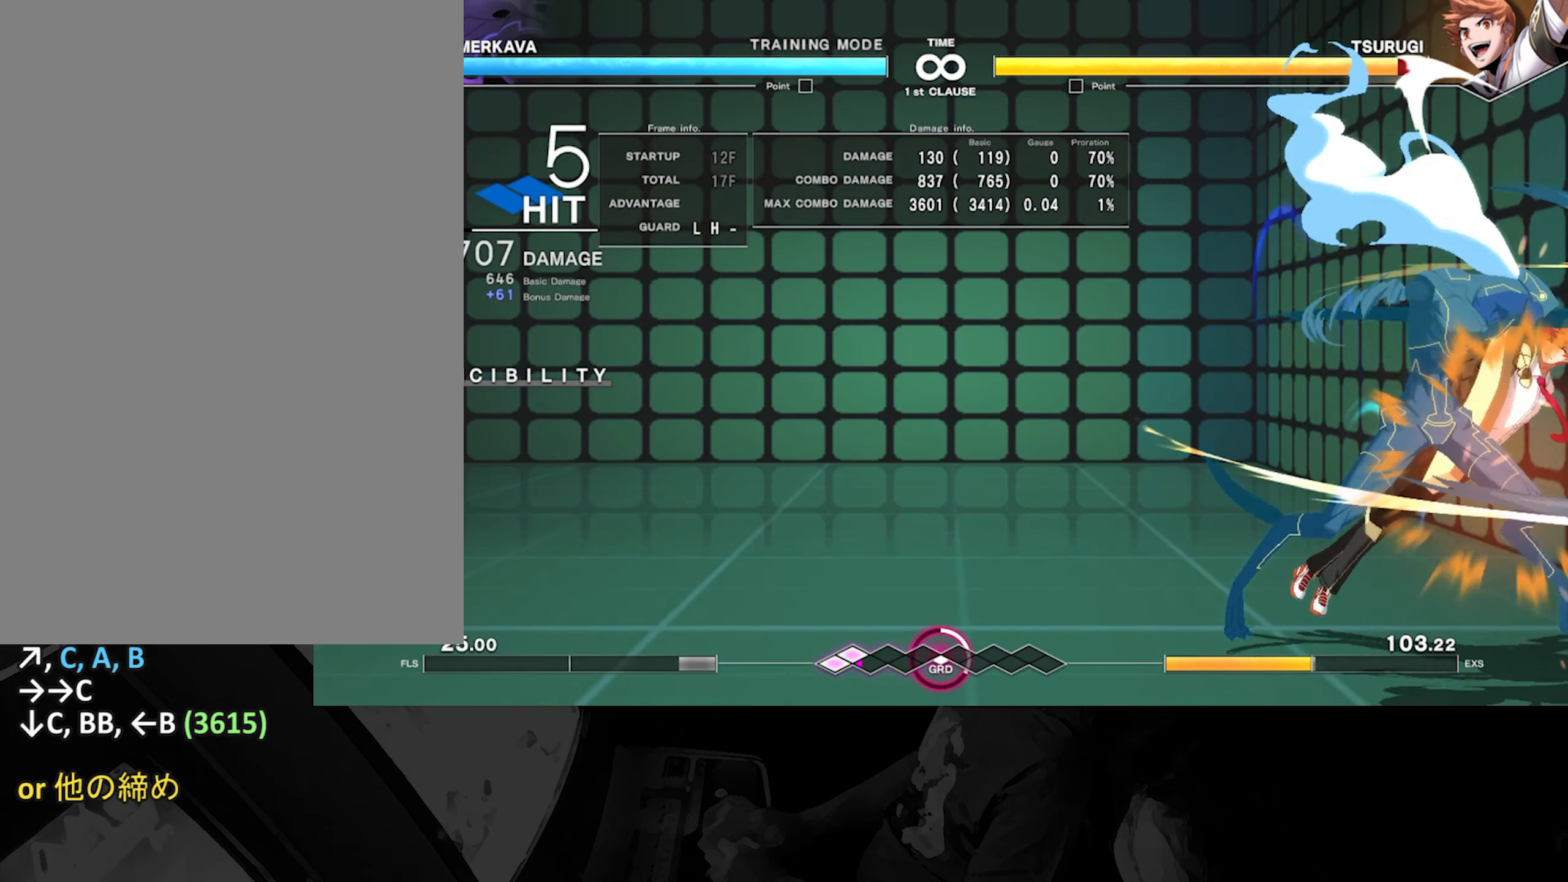
{"buttons": [], "left_stick": "center", "events": []}
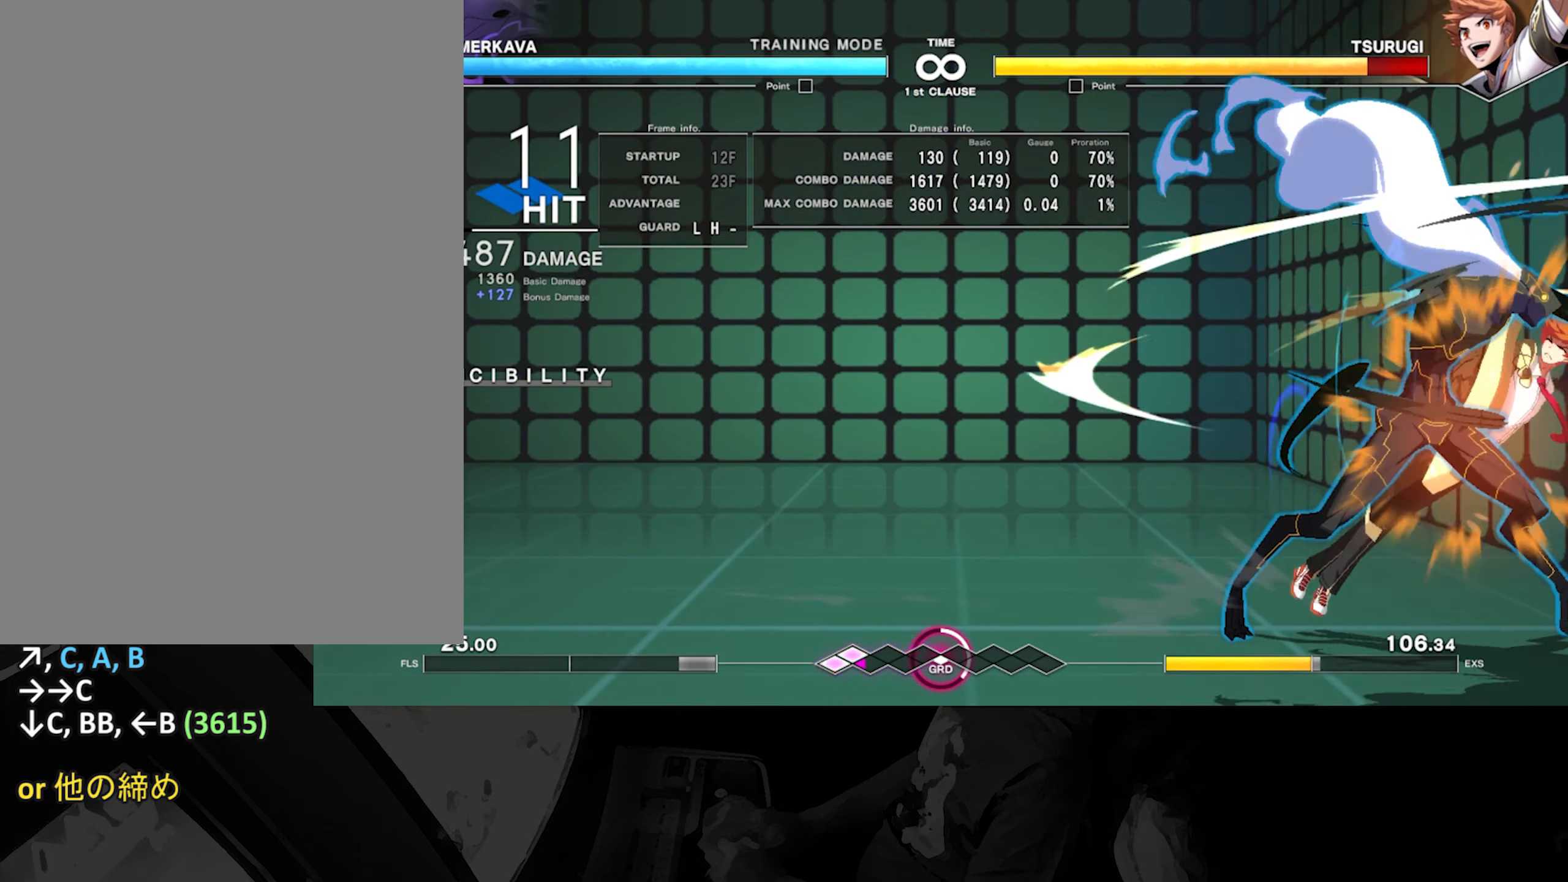
{"buttons": [], "left_stick": "center", "events": [[116, "D", "down"], [166, "D", "up"], [216, "D", "down"], [383, "D", "up"]]}